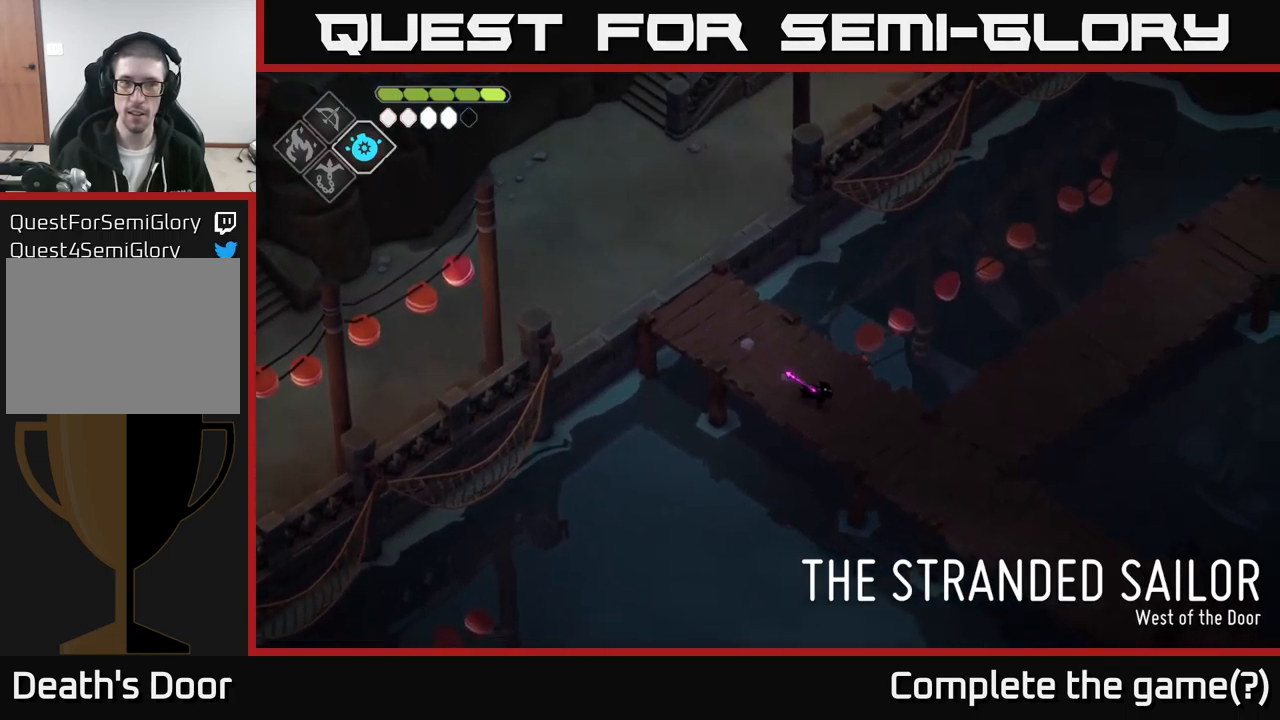
Gameplay with a controller (Xbox layout); each line is a JSON object with the inputs held at the frame after it. "events" lists button and stick changes between this image and that frame as [ms after this image, input, new state], when the widget could be followed in between.
{"buttons": [], "left_stick": "down-right", "right_stick": "center", "events": [[216, "DPAD_DOWN", "down"], [316, "DPAD_DOWN", "up"]]}
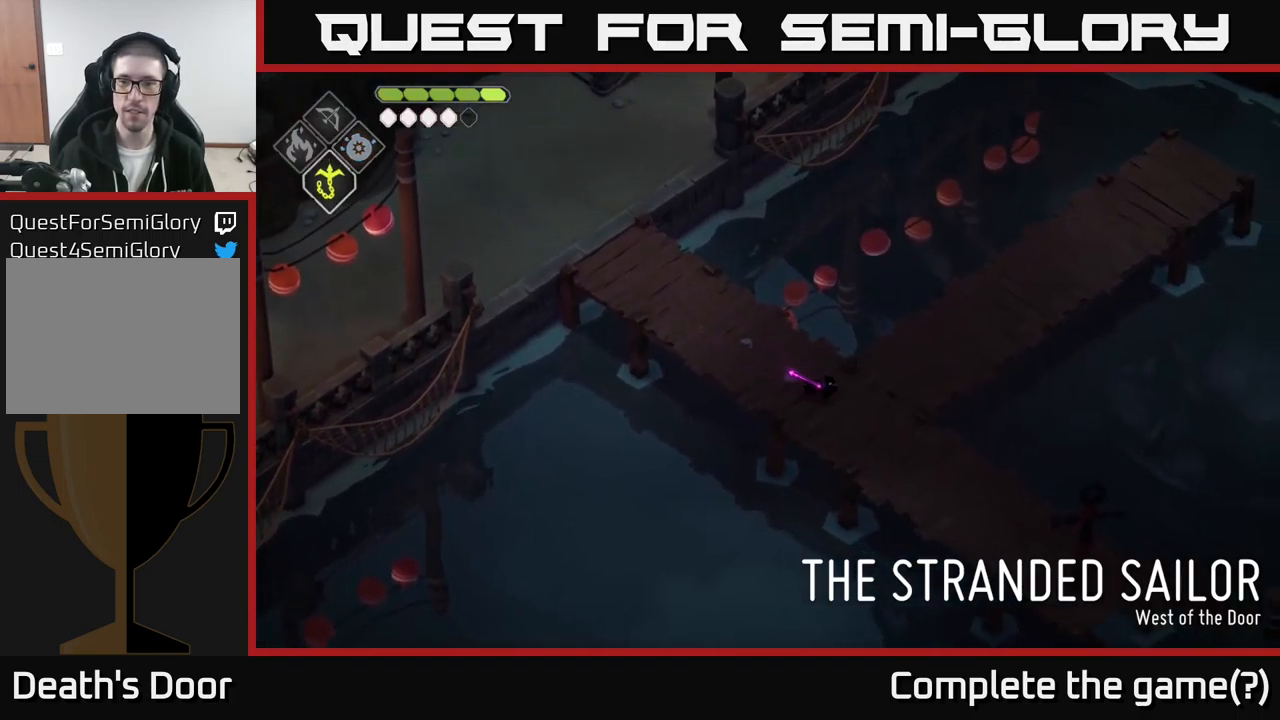
{"buttons": [], "left_stick": "down-right", "right_stick": "center", "events": [[383, "A", "down"], [500, "A", "up"]]}
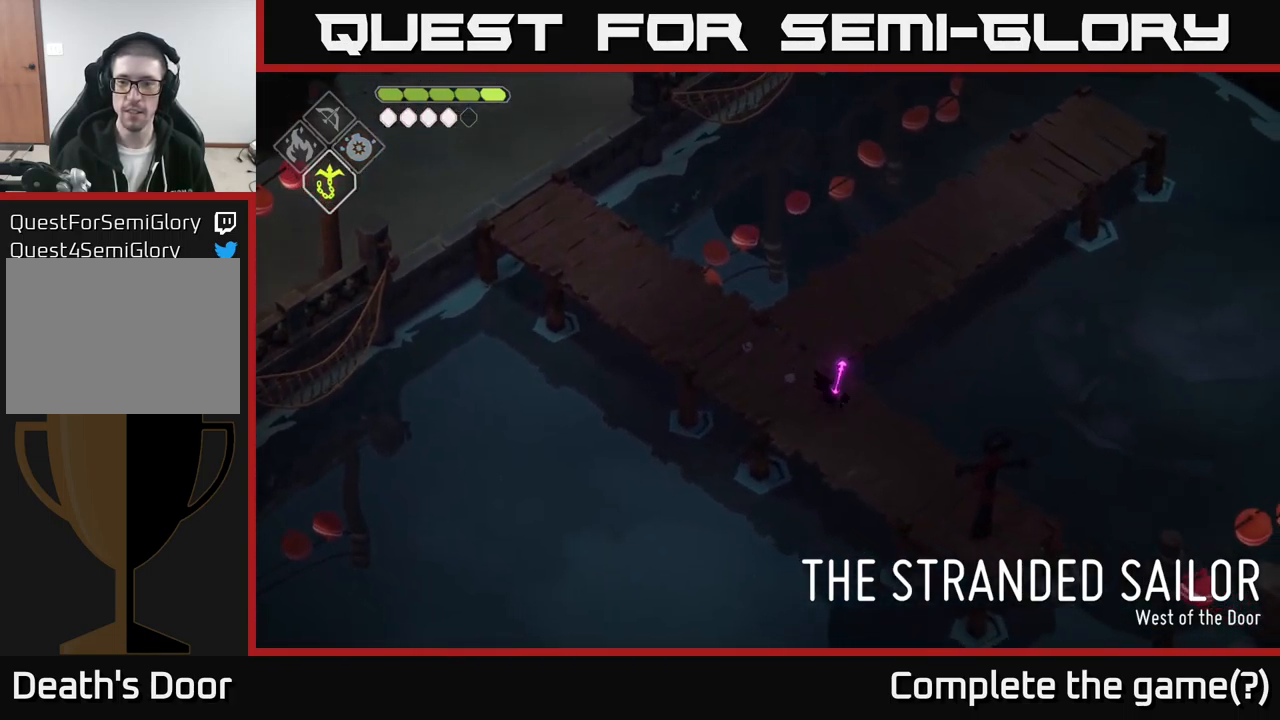
{"buttons": [], "left_stick": "down-right", "right_stick": "center", "events": []}
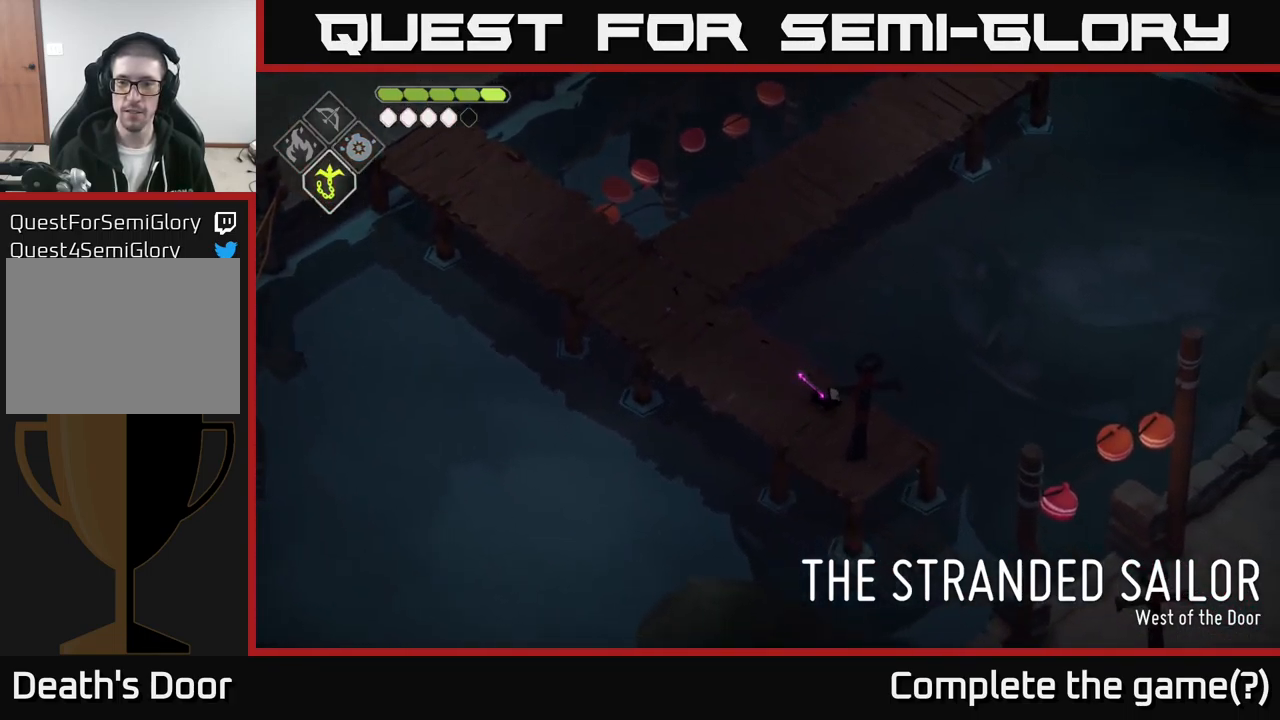
{"buttons": [], "left_stick": "down-right", "right_stick": "center", "events": [[133, "L2", "down"], [183, "B", "down"], [383, "B", "up"], [433, "L2", "up"]]}
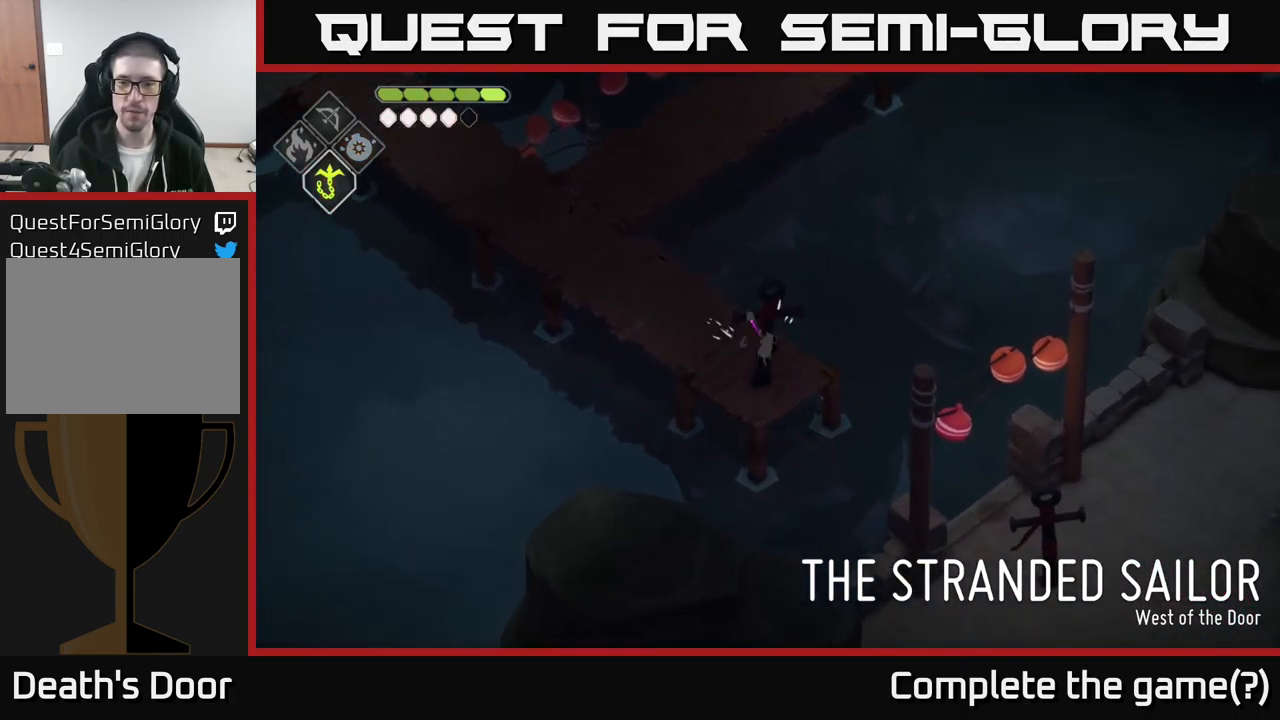
{"buttons": ["B", "L2"], "left_stick": "down-right", "right_stick": "center", "events": [[200, "left_stick", "center"], [316, "left_stick", "down-right"], [400, "L2", "down"], [450, "B", "down"]]}
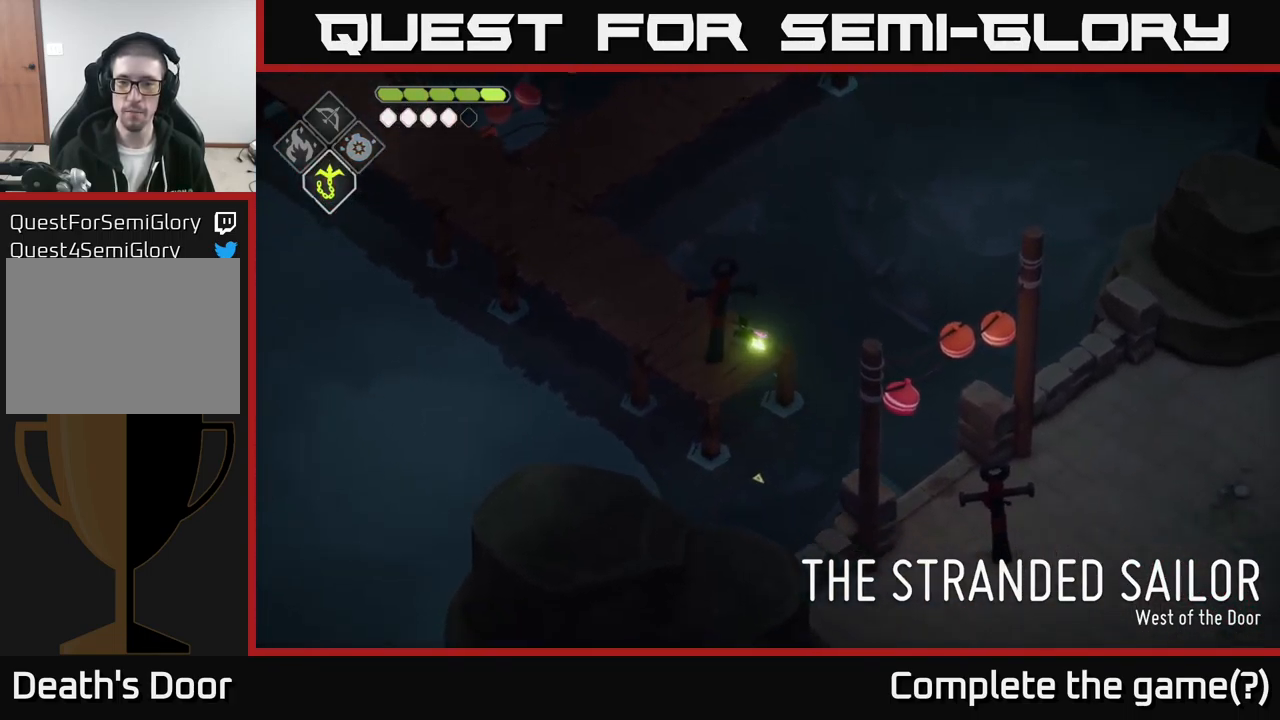
{"buttons": [], "left_stick": "center", "right_stick": "center", "events": [[150, "B", "up"], [233, "L2", "up"], [300, "left_stick", "center"]]}
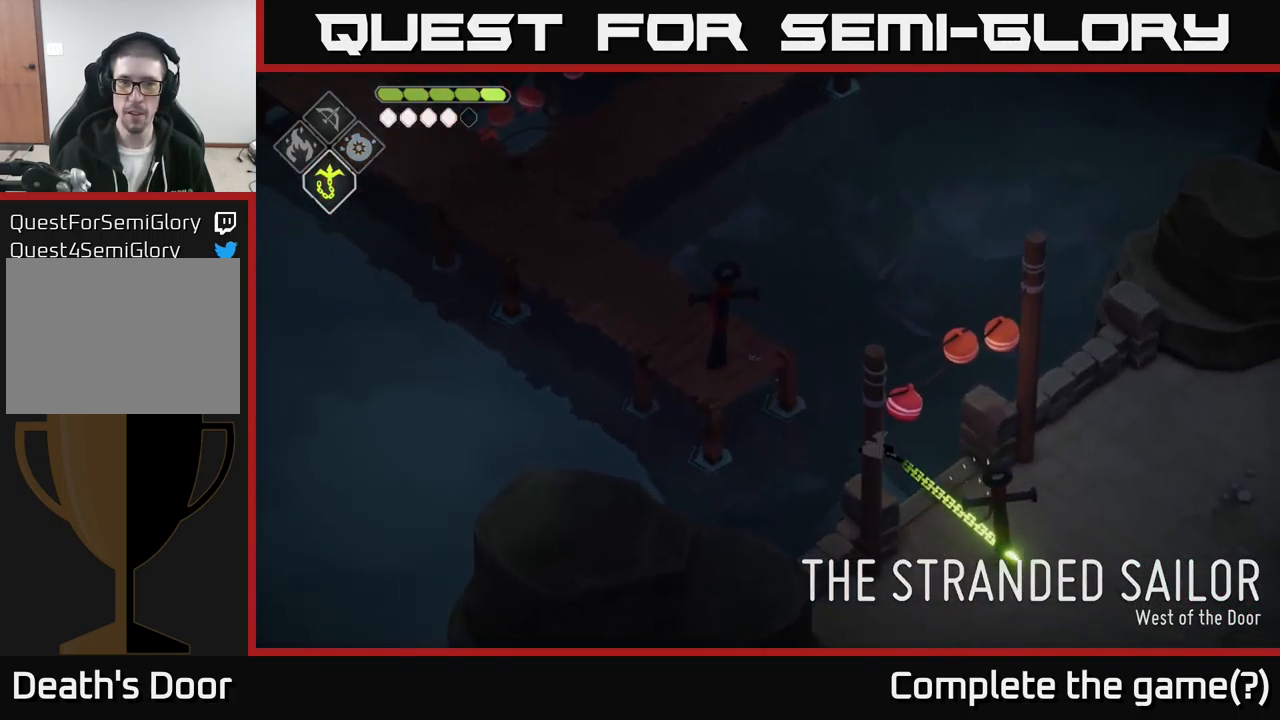
{"buttons": ["DPAD_RIGHT"], "left_stick": "right", "right_stick": "center", "events": [[83, "left_stick", "down-right"], [283, "left_stick", "right"], [416, "DPAD_RIGHT", "down"]]}
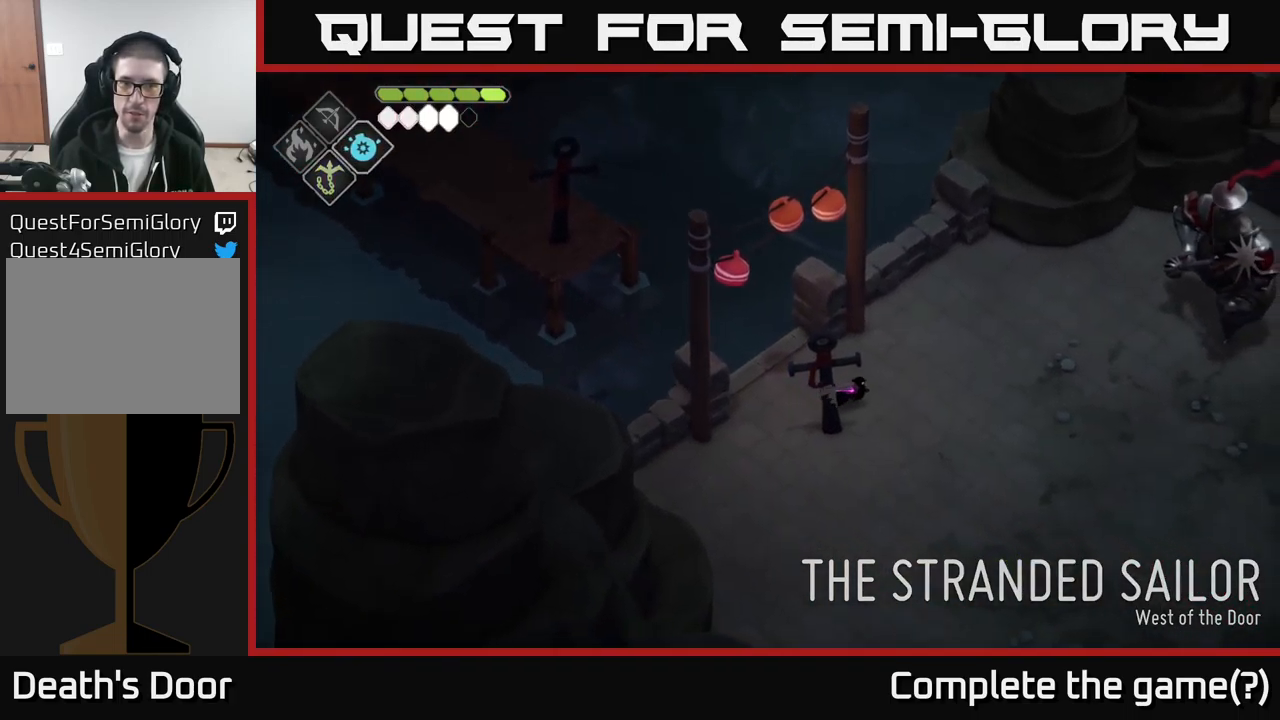
{"buttons": ["B", "L2"], "left_stick": "up-right", "right_stick": "center", "events": [[50, "DPAD_RIGHT", "up"], [150, "left_stick", "down-right"], [383, "L2", "down"], [400, "B", "down"], [483, "left_stick", "up-right"]]}
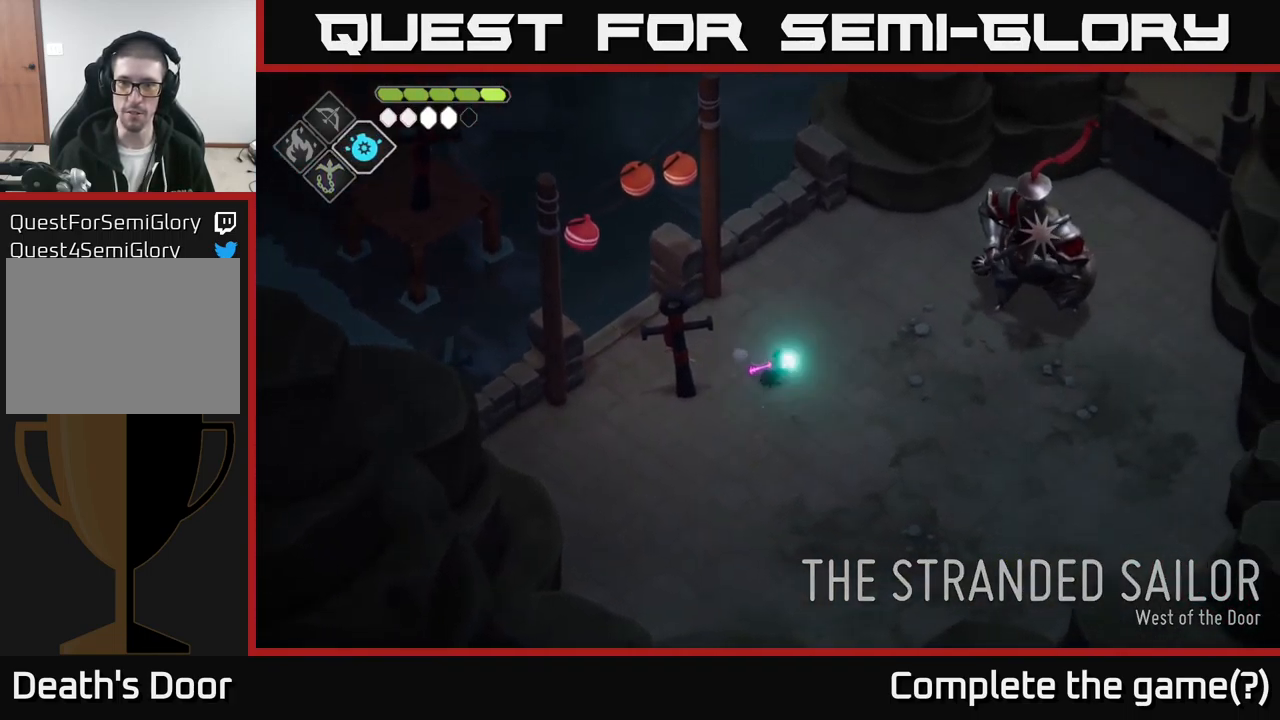
{"buttons": ["B", "L2"], "left_stick": "up-right", "right_stick": "center", "events": []}
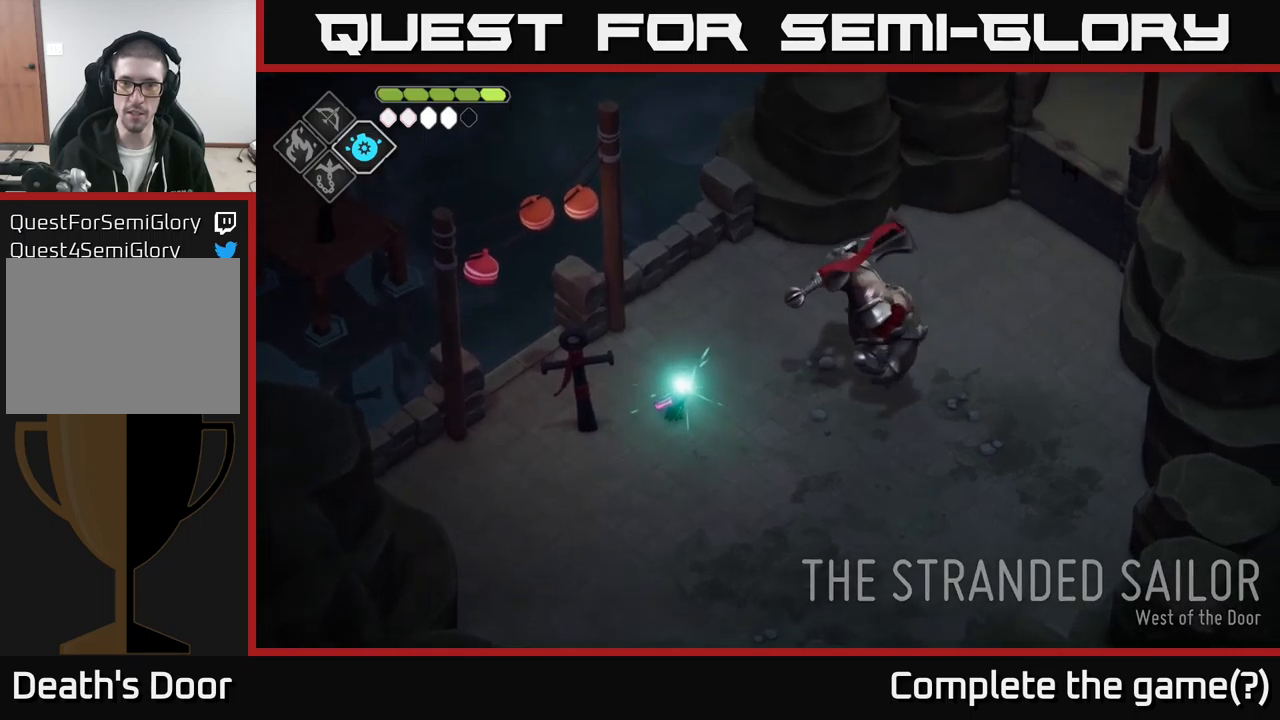
{"buttons": ["A"], "left_stick": "right", "right_stick": "center", "events": [[217, "B", "up"], [233, "L2", "up"], [317, "left_stick", "right"], [400, "A", "down"]]}
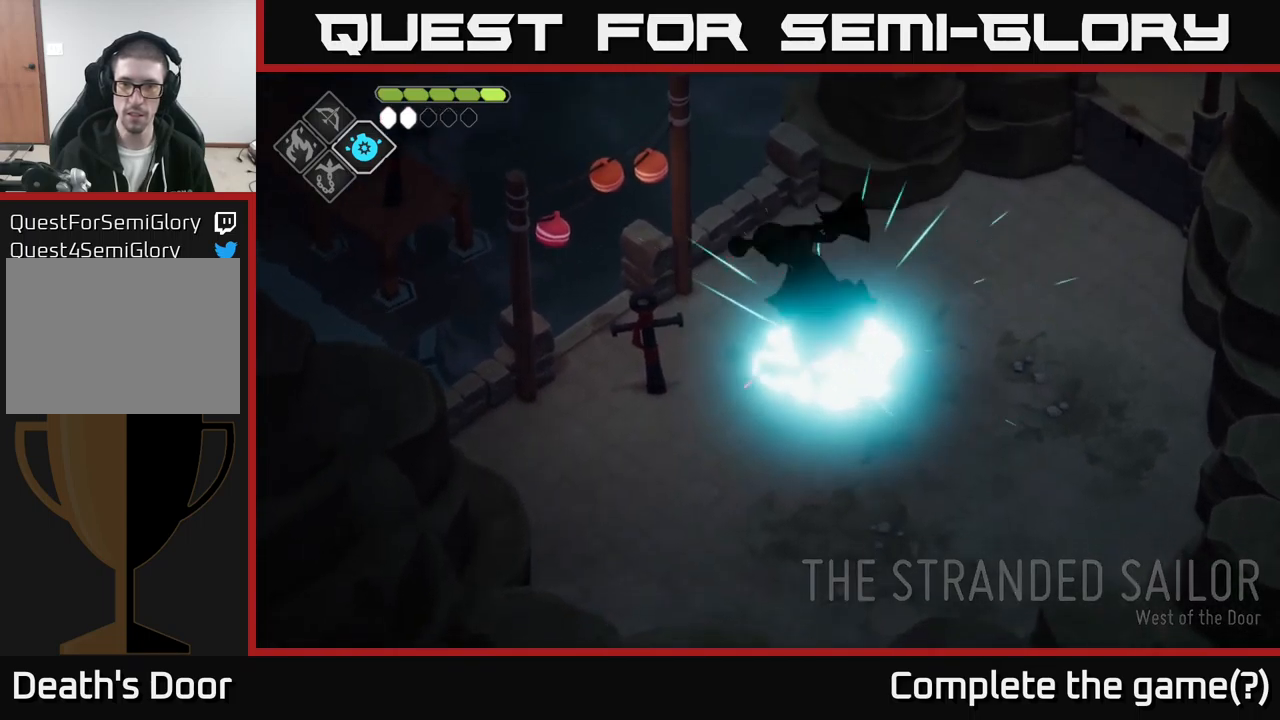
{"buttons": [], "left_stick": "up-left", "right_stick": "center", "events": [[117, "A", "up"], [367, "left_stick", "up-left"]]}
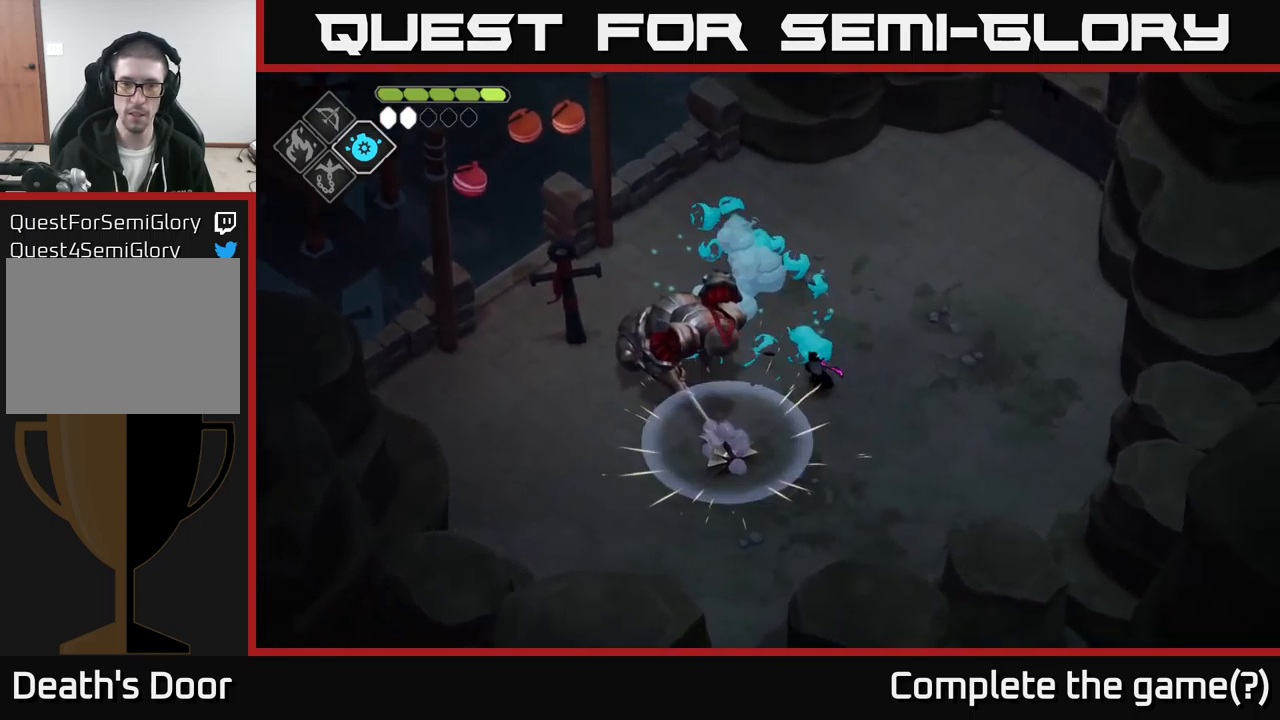
{"buttons": ["A"], "left_stick": "up-right", "right_stick": "center", "events": [[50, "X", "down"], [167, "X", "up"], [183, "left_stick", "center"], [417, "left_stick", "up-right"], [483, "A", "down"]]}
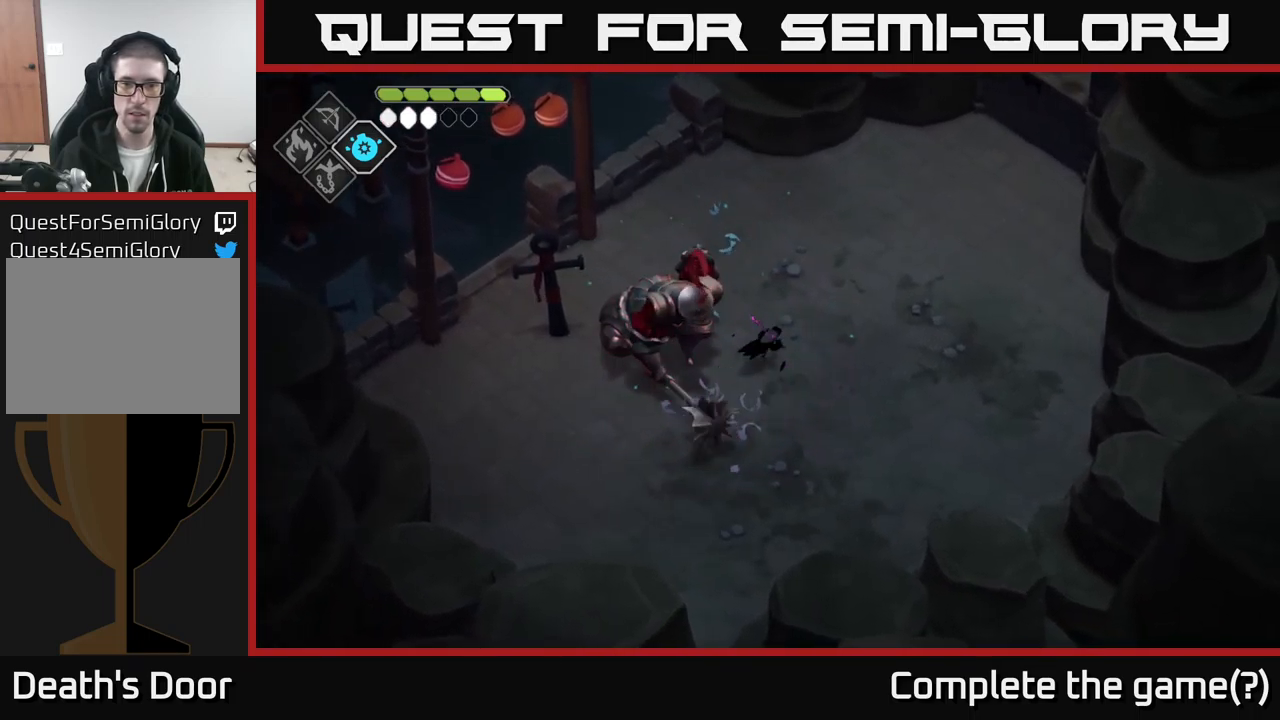
{"buttons": ["L2"], "left_stick": "left", "right_stick": "center", "events": [[167, "A", "up"], [400, "left_stick", "center"], [467, "left_stick", "left"], [483, "L2", "down"]]}
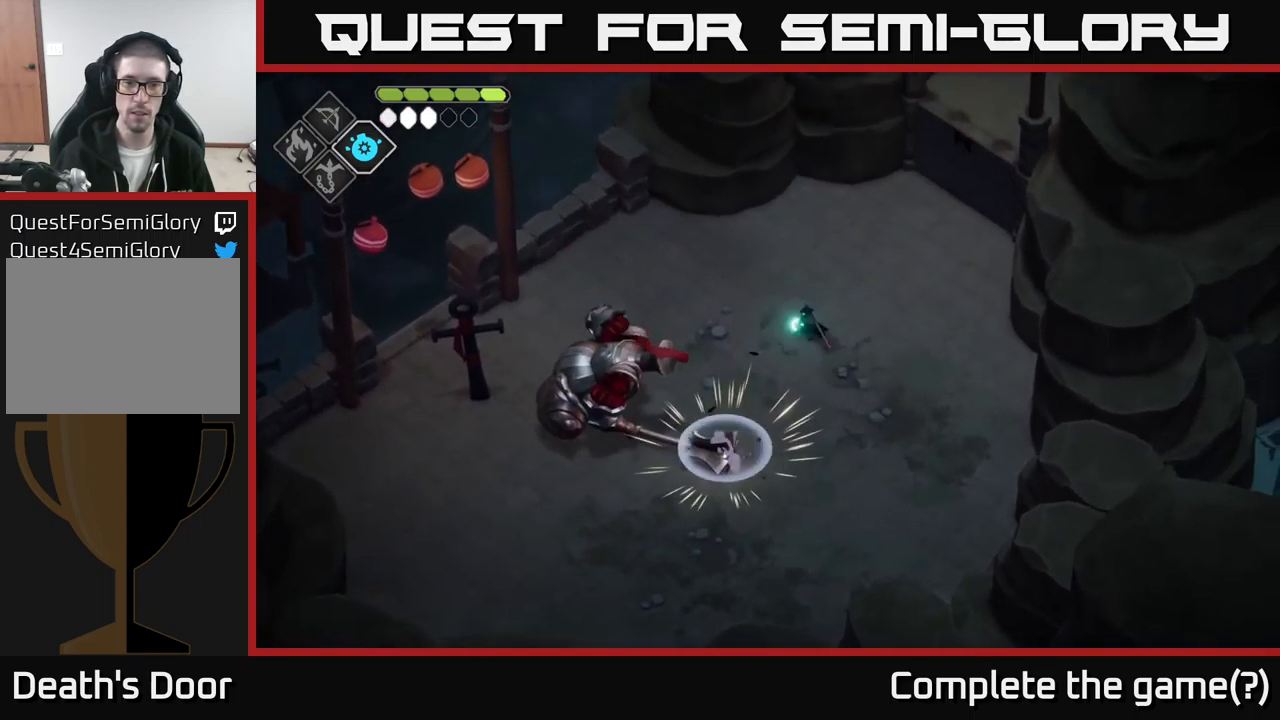
{"buttons": ["B", "L2"], "left_stick": "left", "right_stick": "center", "events": [[17, "B", "down"]]}
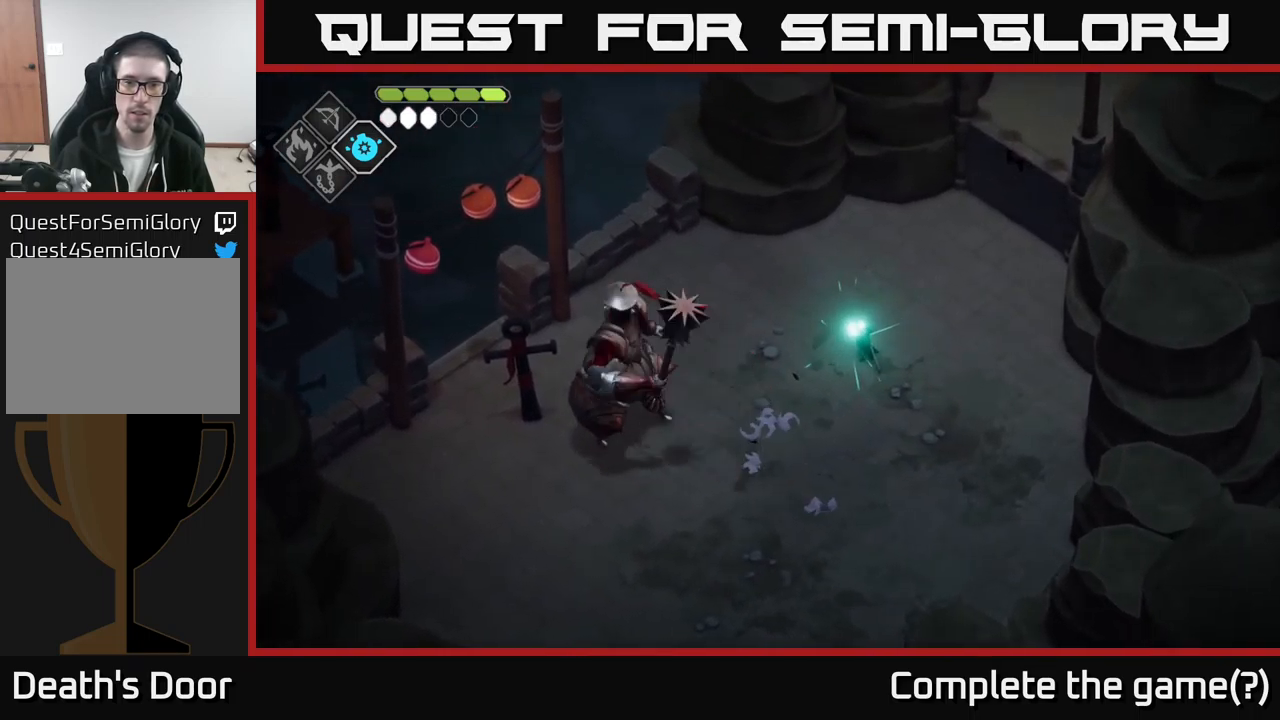
{"buttons": ["L2"], "left_stick": "left", "right_stick": "center", "events": [[283, "L2", "up"], [317, "B", "up"], [350, "left_stick", "center"], [483, "left_stick", "left"], [500, "L2", "down"]]}
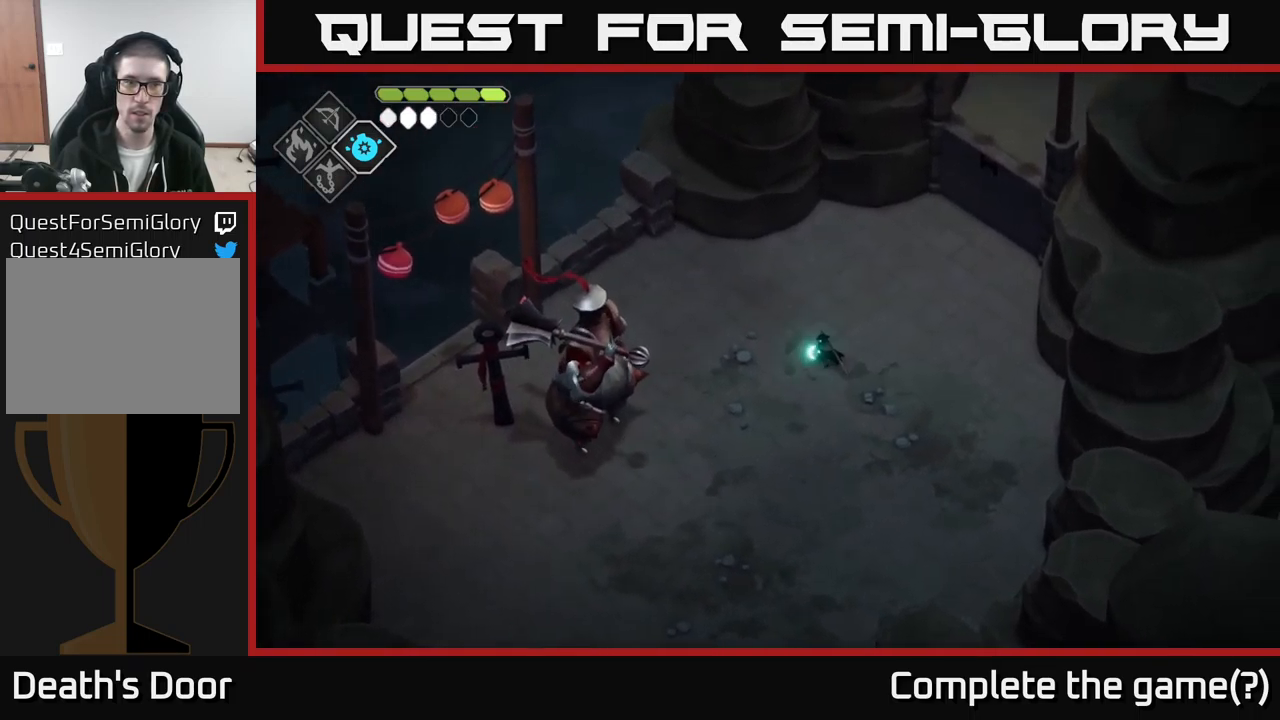
{"buttons": [], "left_stick": "center", "right_stick": "center", "events": [[17, "B", "down"], [200, "L2", "up"], [233, "B", "up"], [483, "left_stick", "center"]]}
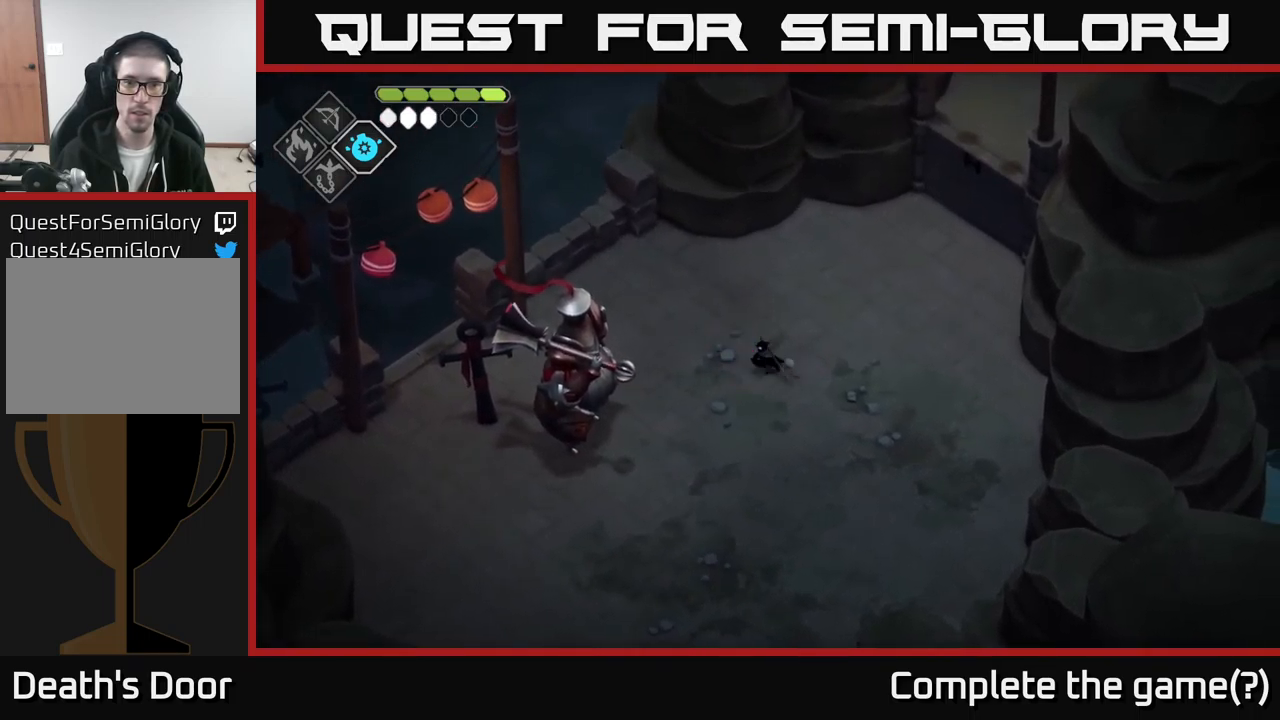
{"buttons": [], "left_stick": "right", "right_stick": "center", "events": [[17, "L2", "down"], [67, "left_stick", "right"], [217, "L2", "up"]]}
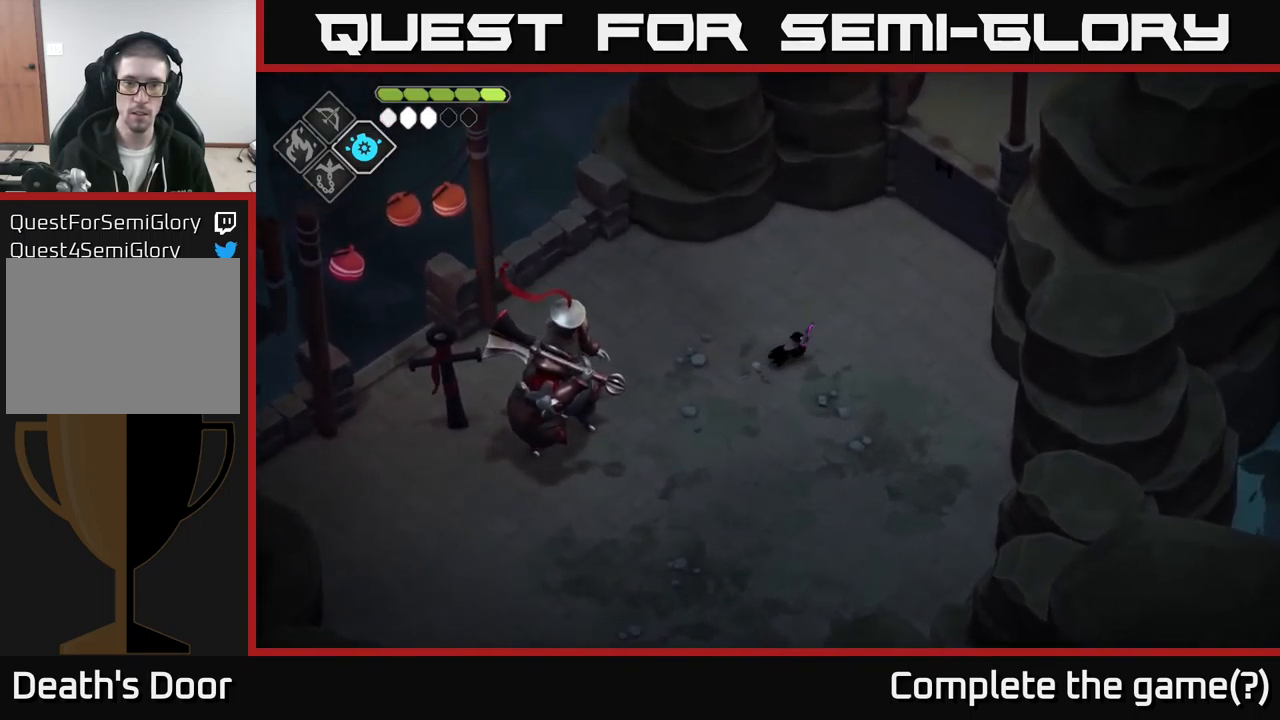
{"buttons": ["B", "L2"], "left_stick": "left", "right_stick": "center", "events": [[183, "left_stick", "up-right"], [250, "L2", "down"], [283, "B", "down"], [283, "left_stick", "left"]]}
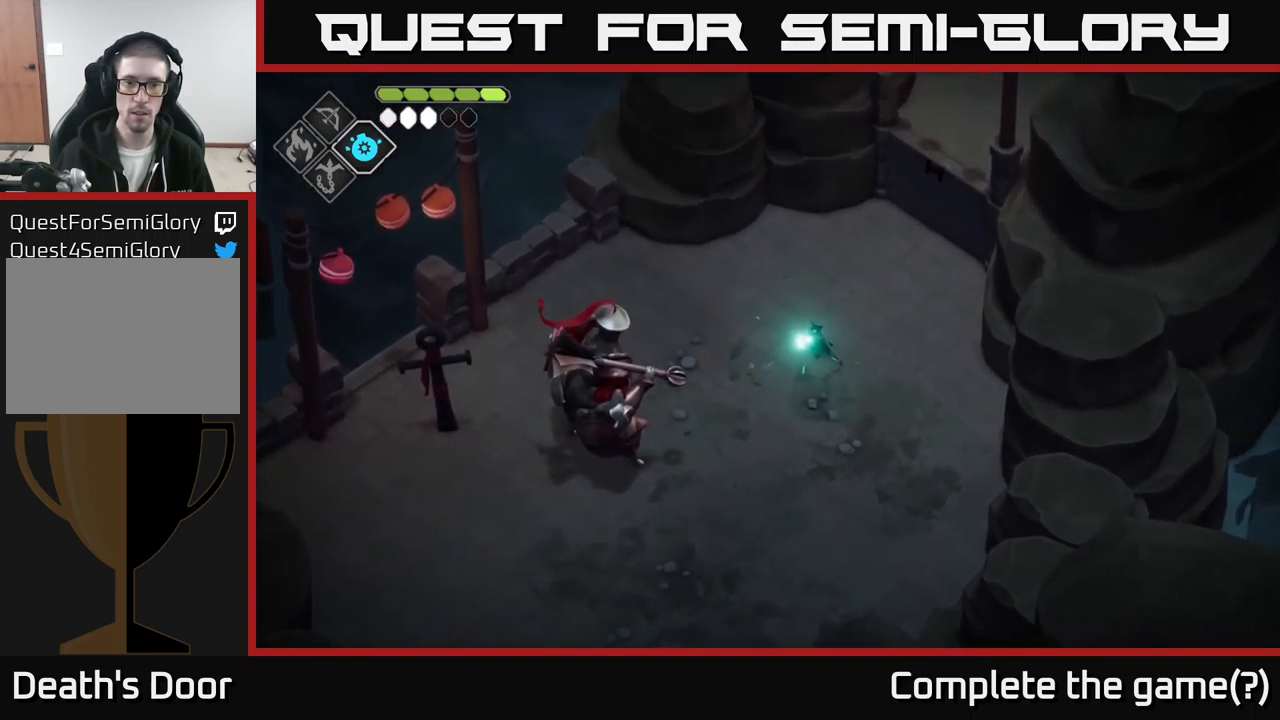
{"buttons": ["B", "L2"], "left_stick": "left", "right_stick": "center", "events": []}
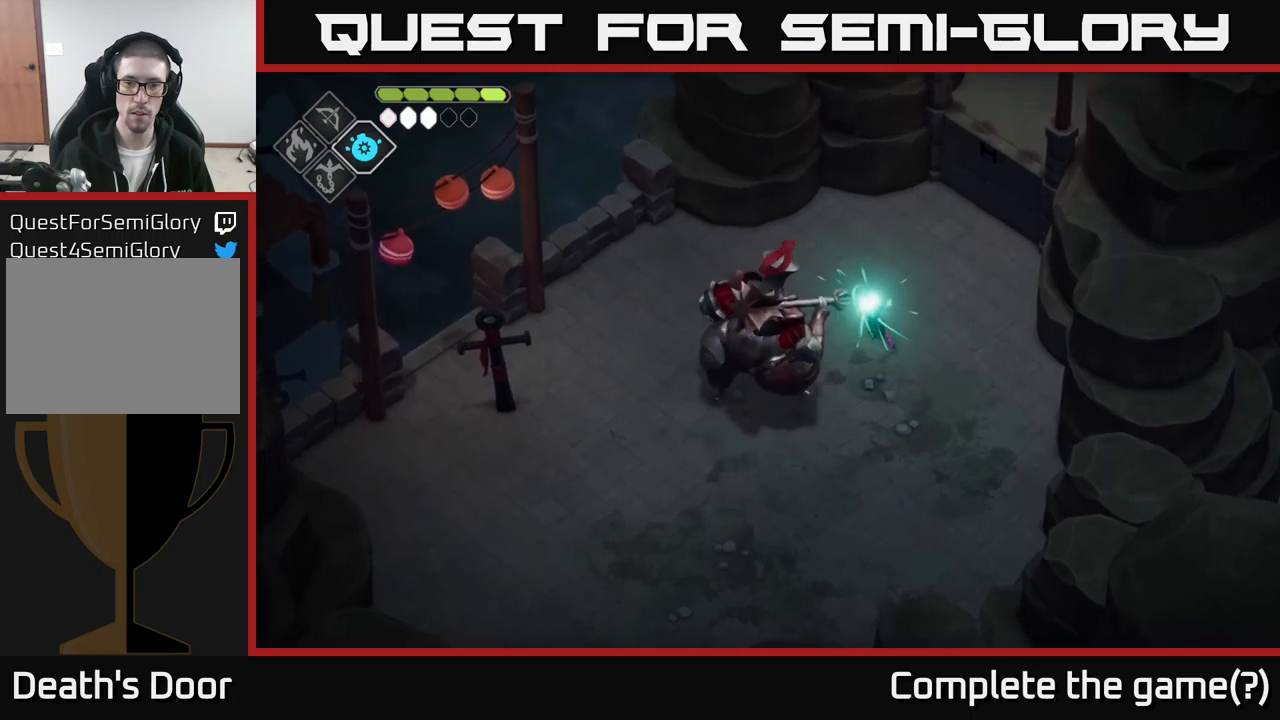
{"buttons": [], "left_stick": "left", "right_stick": "center", "events": [[84, "B", "up"], [84, "L2", "up"], [350, "A", "down"], [484, "A", "up"]]}
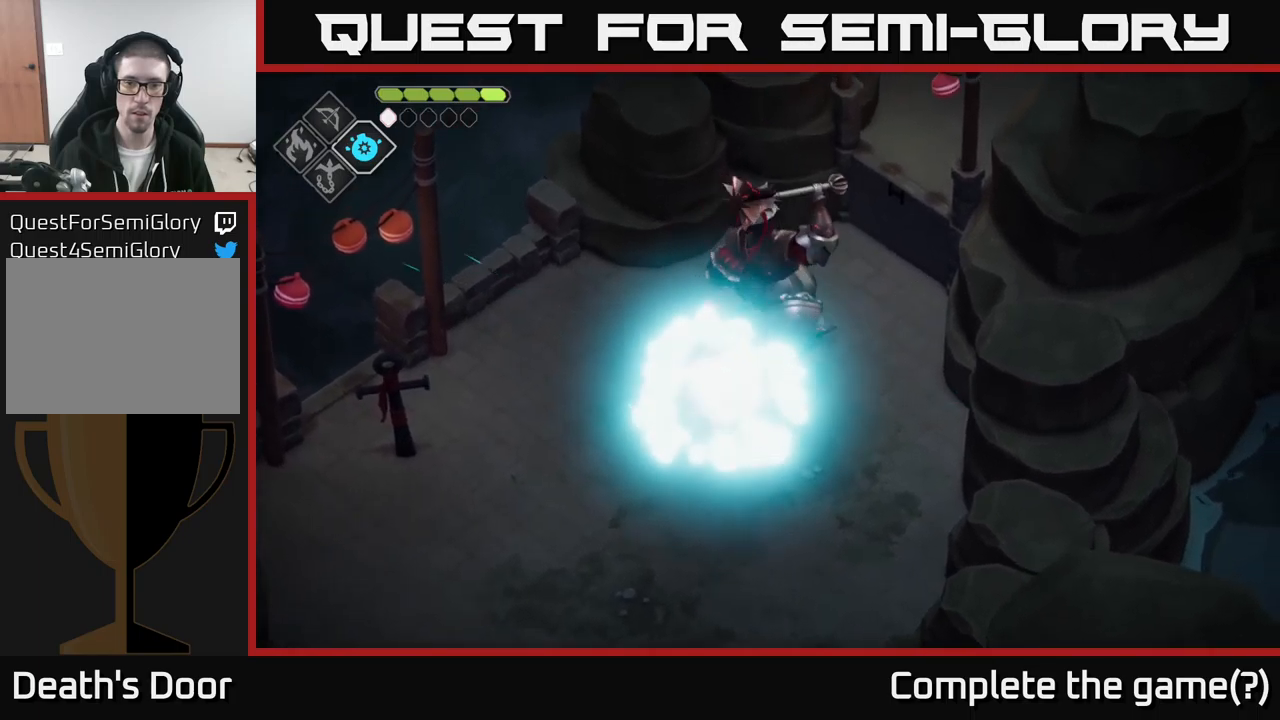
{"buttons": [], "left_stick": "down-right", "right_stick": "center", "events": [[350, "left_stick", "down-right"]]}
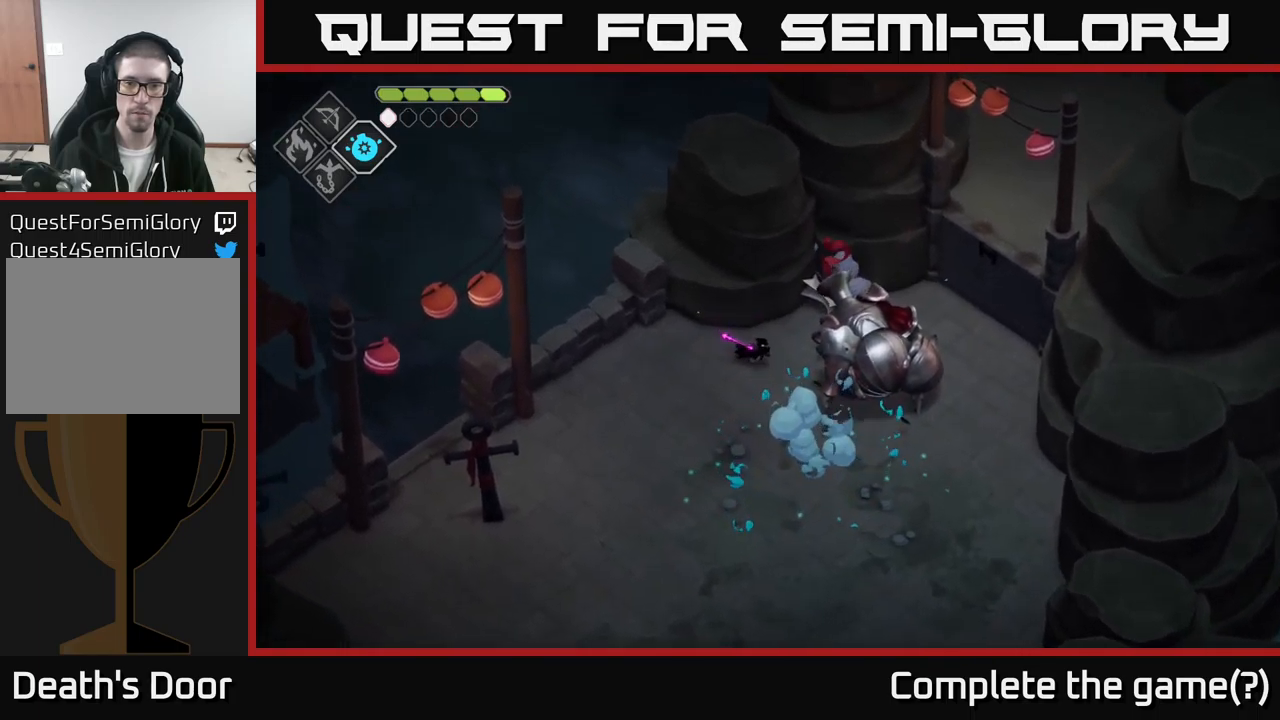
{"buttons": ["A"], "left_stick": "down", "right_stick": "center", "events": [[100, "X", "down"], [200, "X", "up"], [217, "left_stick", "down"], [484, "A", "down"]]}
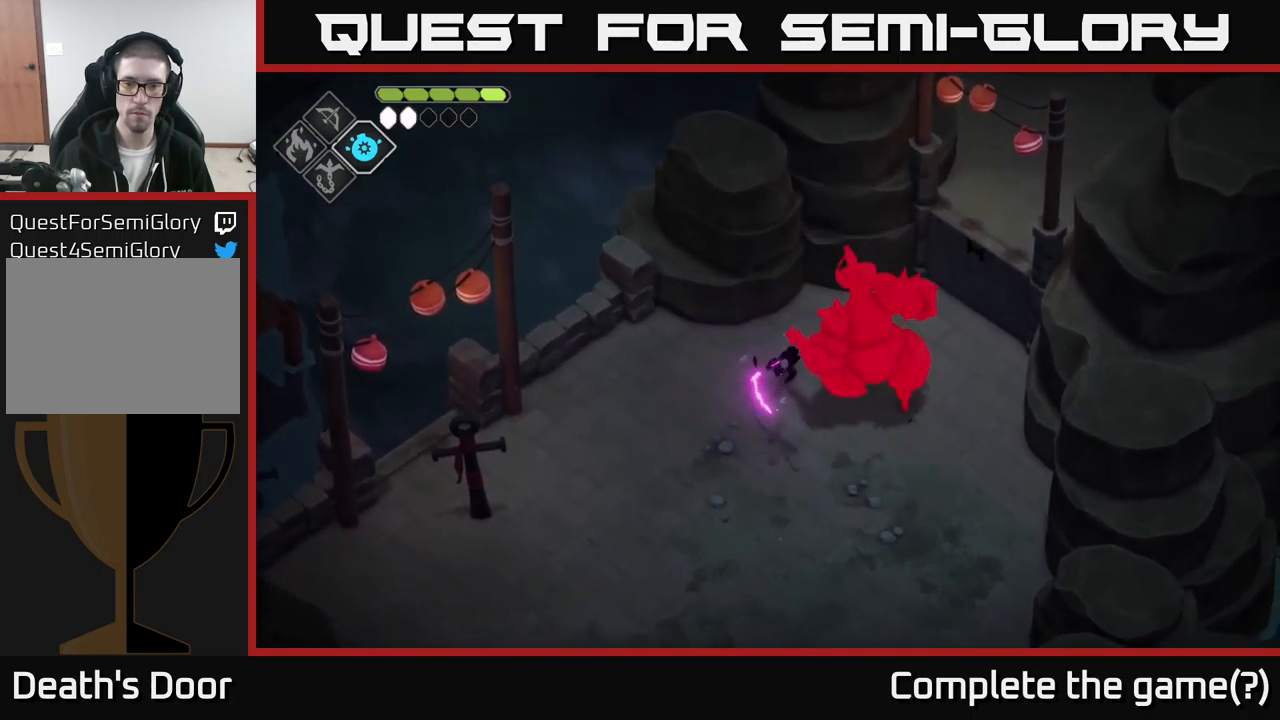
{"buttons": [], "left_stick": "up-right", "right_stick": "center", "events": [[67, "A", "up"], [150, "A", "down"], [150, "left_stick", "down-right"], [184, "A", "up"], [284, "left_stick", "right"], [450, "left_stick", "up-right"]]}
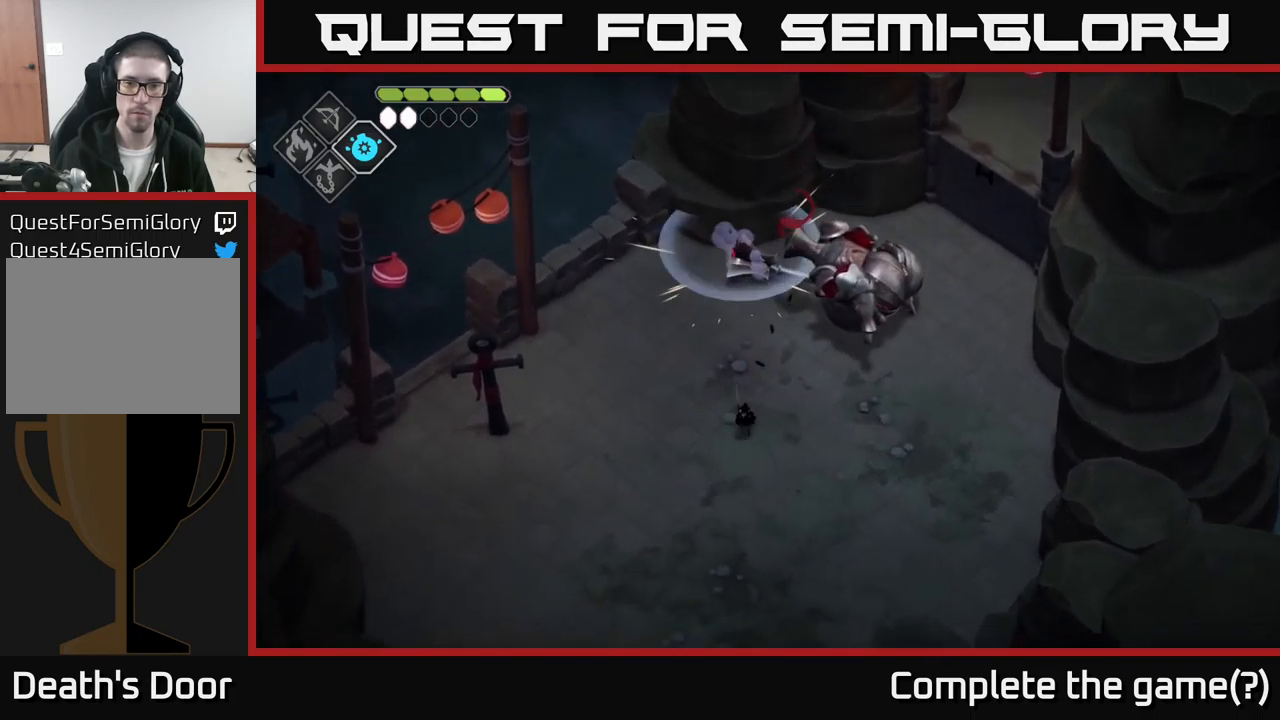
{"buttons": [], "left_stick": "right", "right_stick": "center", "events": [[67, "X", "down"], [184, "X", "up"], [434, "left_stick", "right"]]}
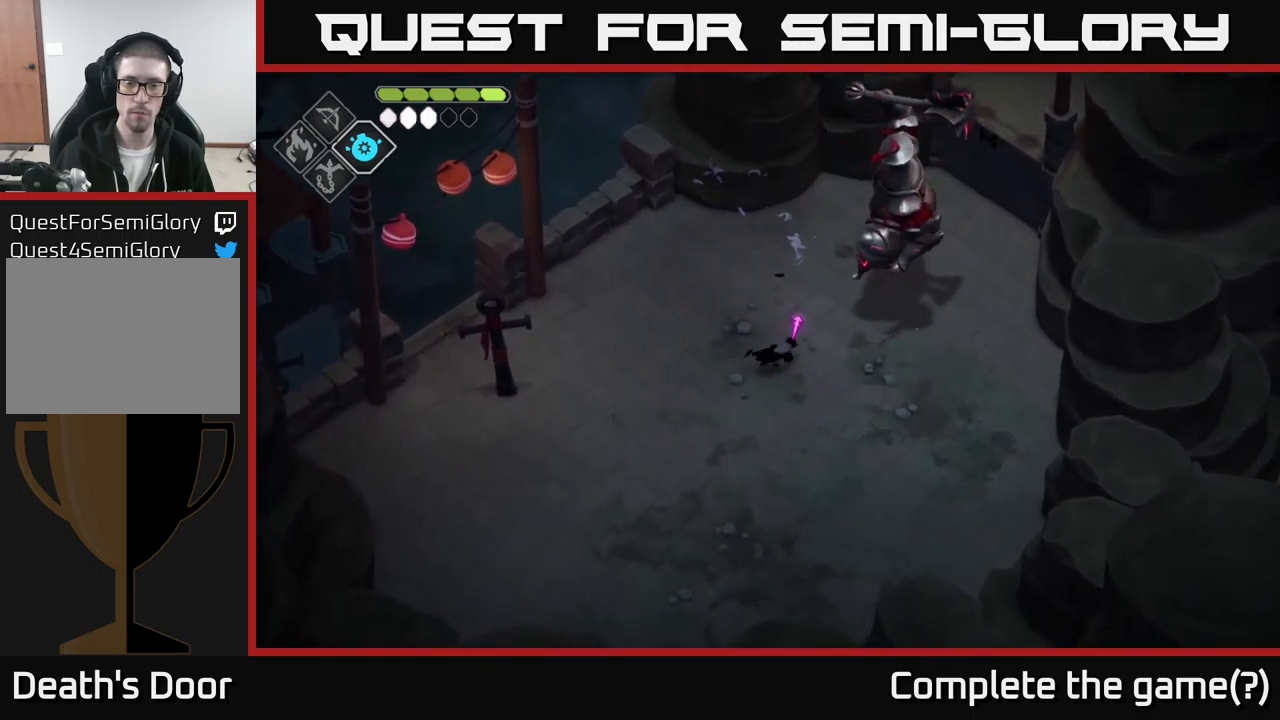
{"buttons": ["X"], "left_stick": "up-left", "right_stick": "center", "events": [[17, "A", "down"], [150, "A", "up"], [217, "left_stick", "up-right"], [484, "left_stick", "up-left"], [500, "X", "down"]]}
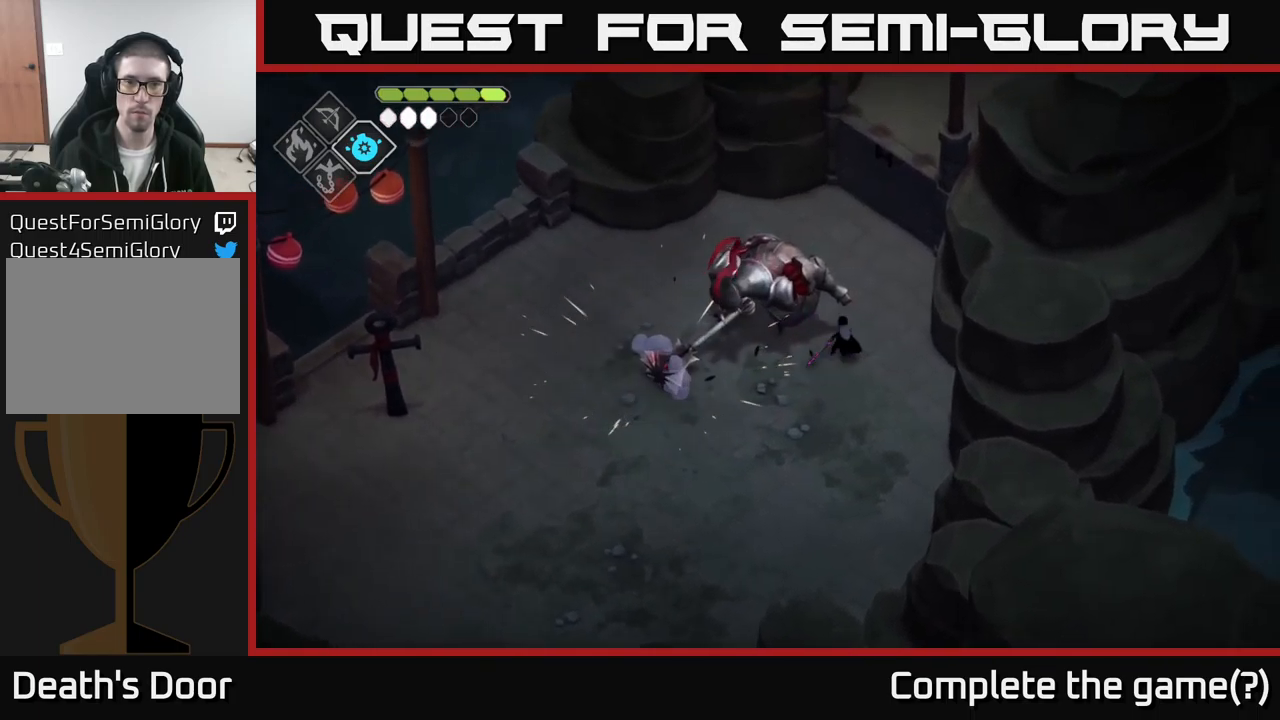
{"buttons": ["X"], "left_stick": "center", "right_stick": "center", "events": [[184, "X", "up"], [217, "left_stick", "center"], [367, "X", "down"]]}
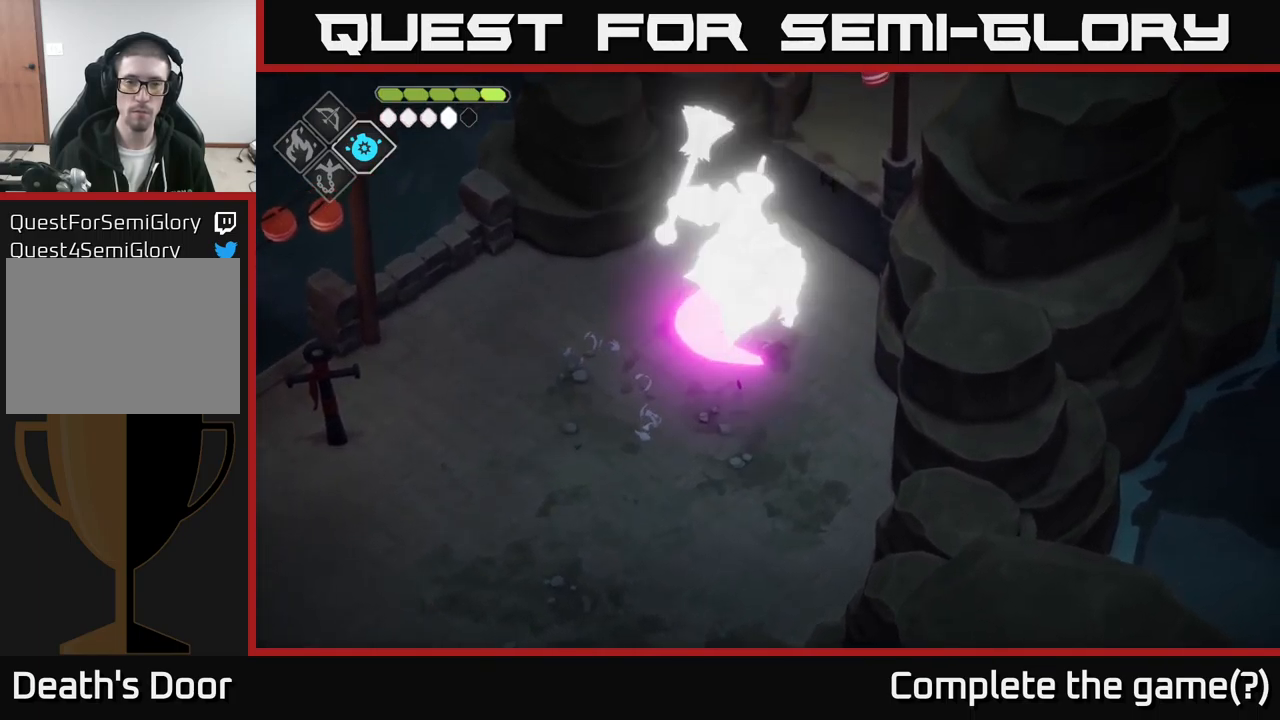
{"buttons": [], "left_stick": "up", "right_stick": "center", "events": [[67, "X", "up"], [150, "left_stick", "up"], [300, "A", "down"], [484, "A", "up"]]}
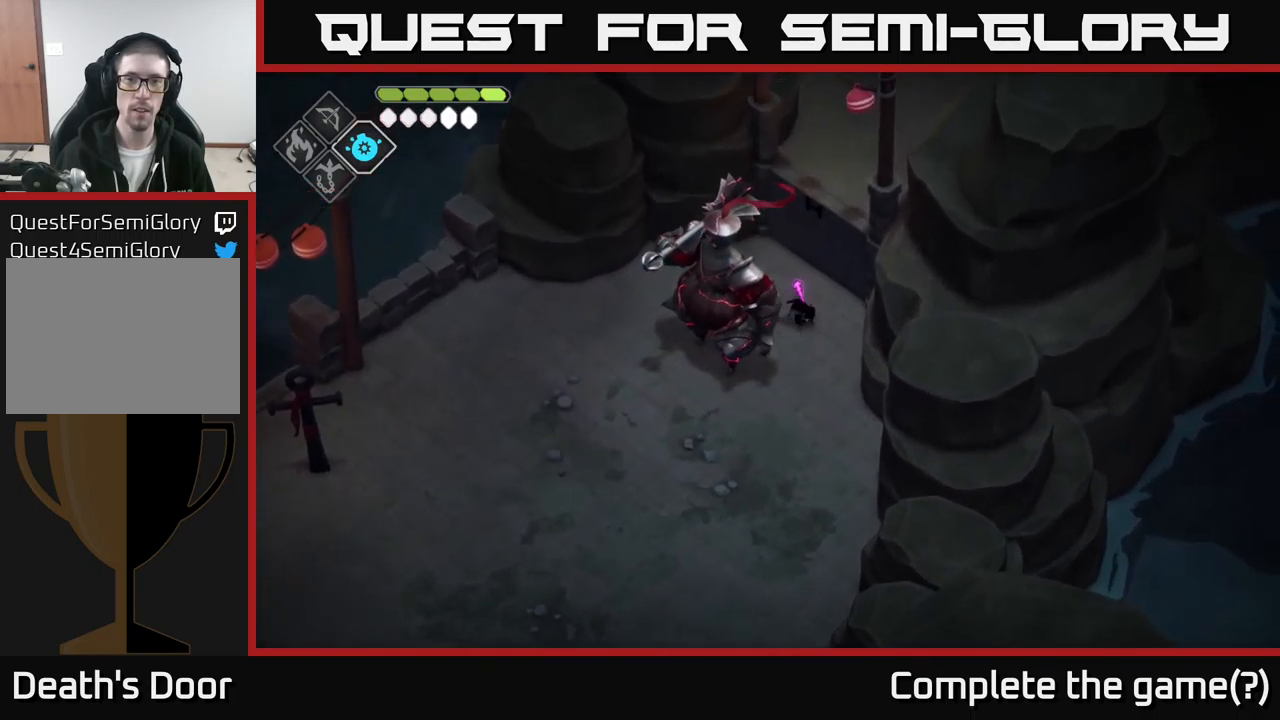
{"buttons": ["B", "L2"], "left_stick": "down-left", "right_stick": "center", "events": [[134, "L2", "down"], [150, "left_stick", "down-left"], [184, "B", "down"]]}
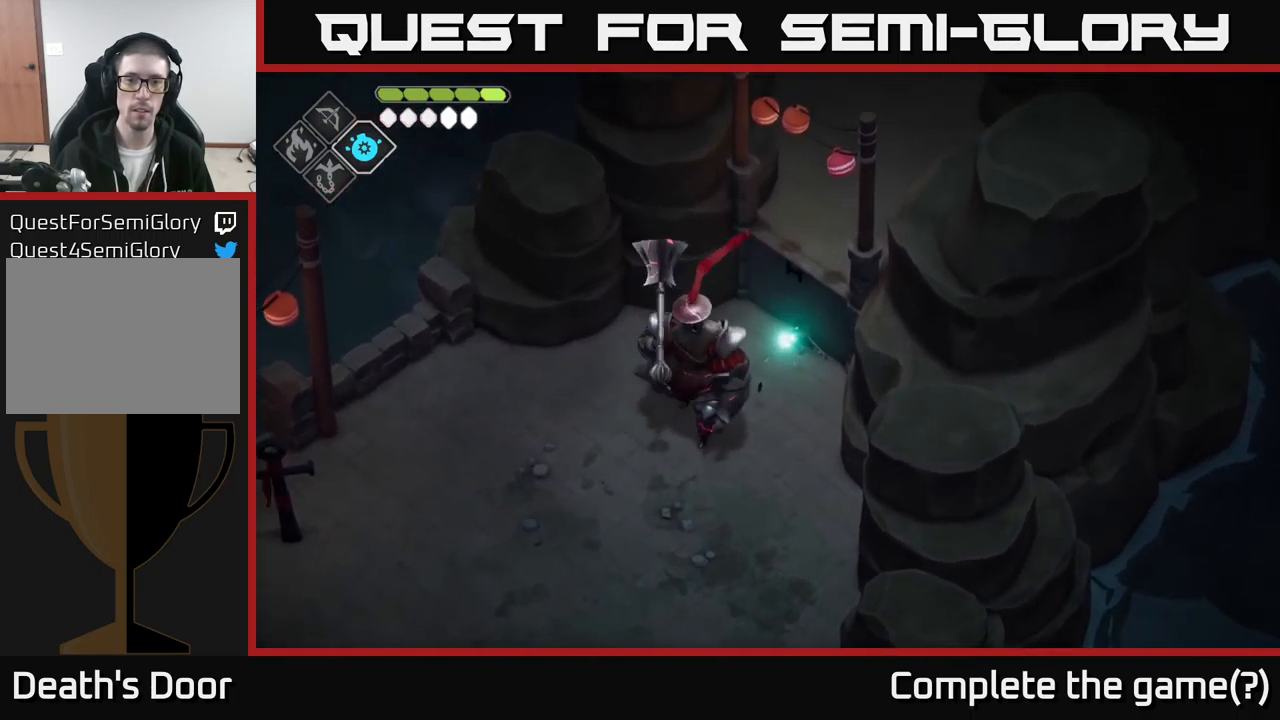
{"buttons": ["B", "L2"], "left_stick": "down-left", "right_stick": "center", "events": []}
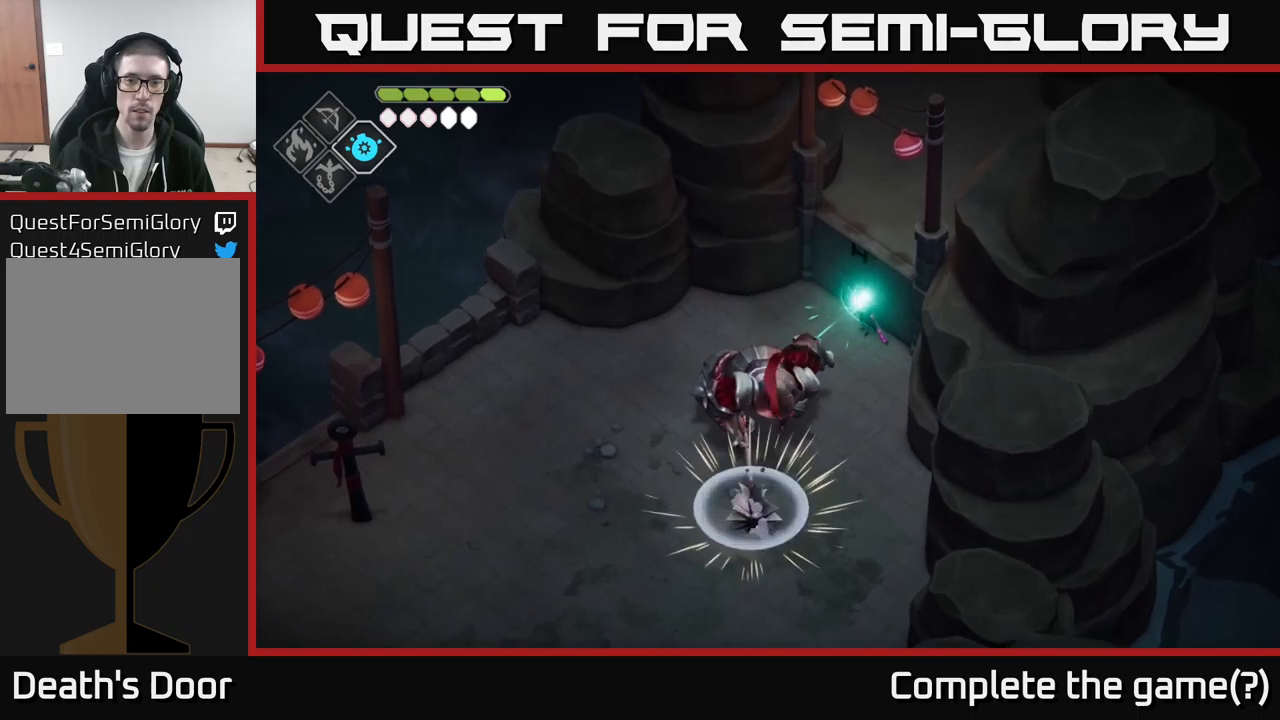
{"buttons": [], "left_stick": "left", "right_stick": "center", "events": [[100, "B", "up"], [100, "L2", "up"], [150, "left_stick", "left"], [383, "A", "down"], [500, "A", "up"]]}
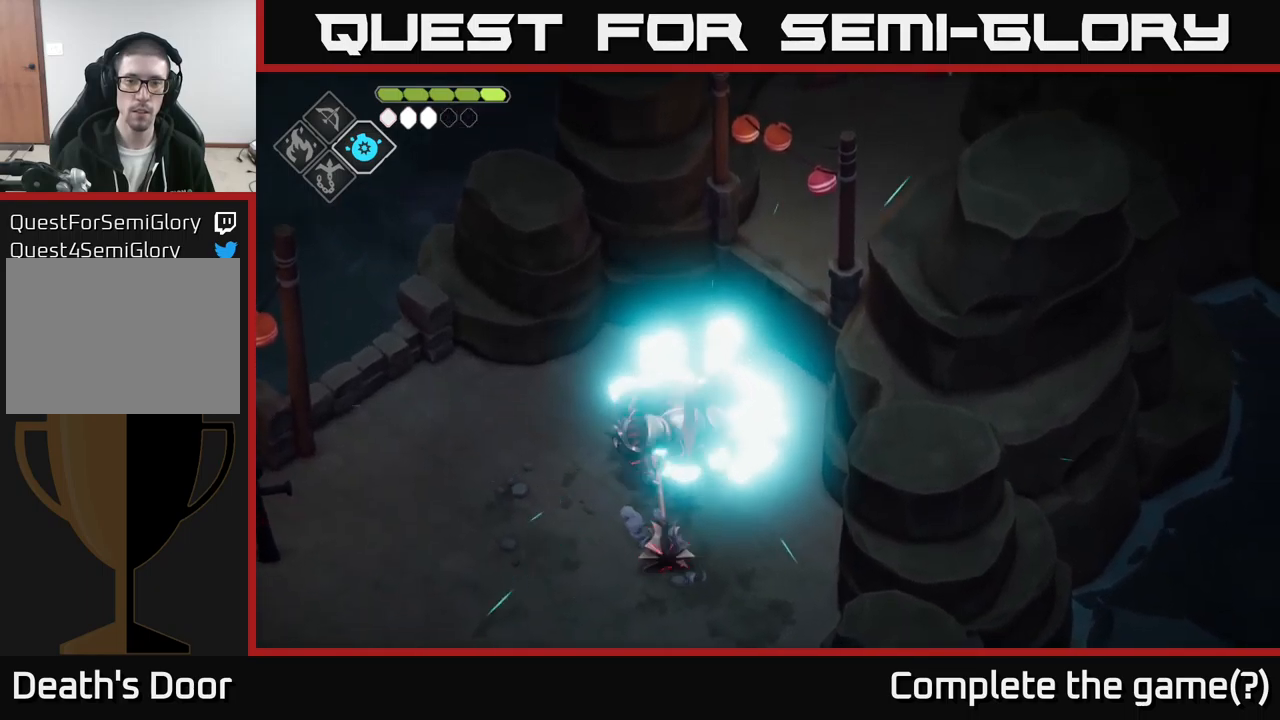
{"buttons": [], "left_stick": "down-right", "right_stick": "center", "events": [[100, "left_stick", "center"], [166, "left_stick", "down-right"], [283, "X", "down"], [466, "X", "up"]]}